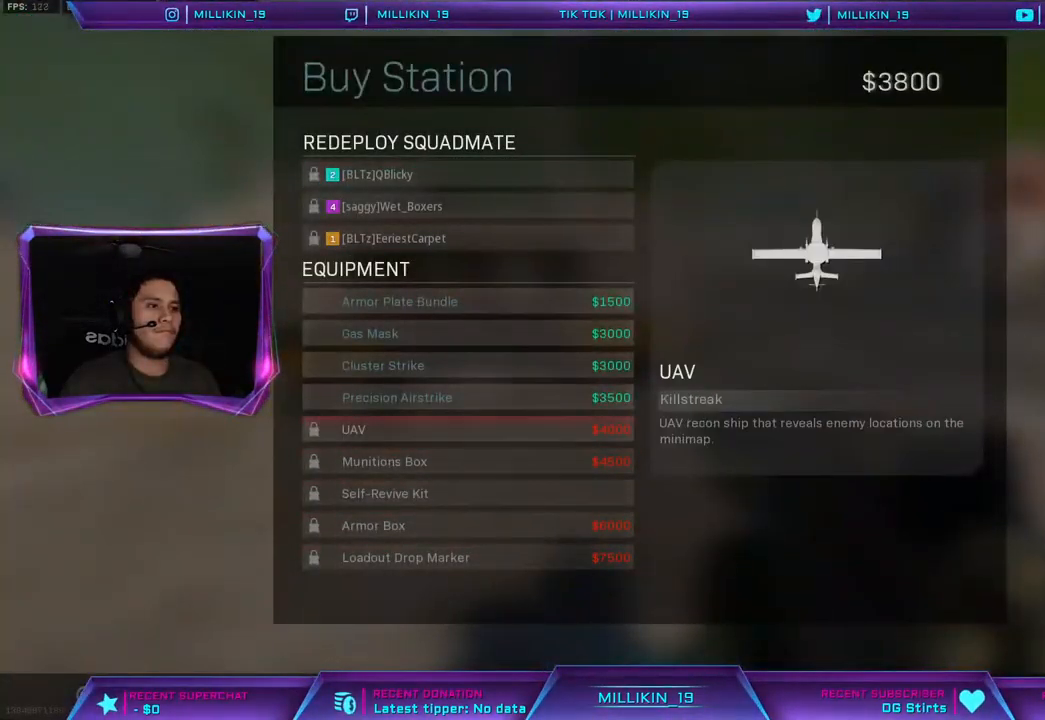
Gameplay with a controller (PlayStation layout); each line is a JSON object with the inputs held at the frame after it. "events" lists button and stick changes between this image and that frame as [ms after this image, input, new state], when the widget could be followed in between.
{"buttons": [], "left_stick": "up-left", "right_stick": "left", "events": [[17, "DPAD_UP", "down"], [100, "CROSS", "down"], [117, "DPAD_UP", "up"], [183, "CROSS", "up"], [250, "CROSS", "down"], [300, "CROSS", "up"], [350, "left_stick", "down-left"], [383, "right_stick", "left"], [500, "left_stick", "up-left"]]}
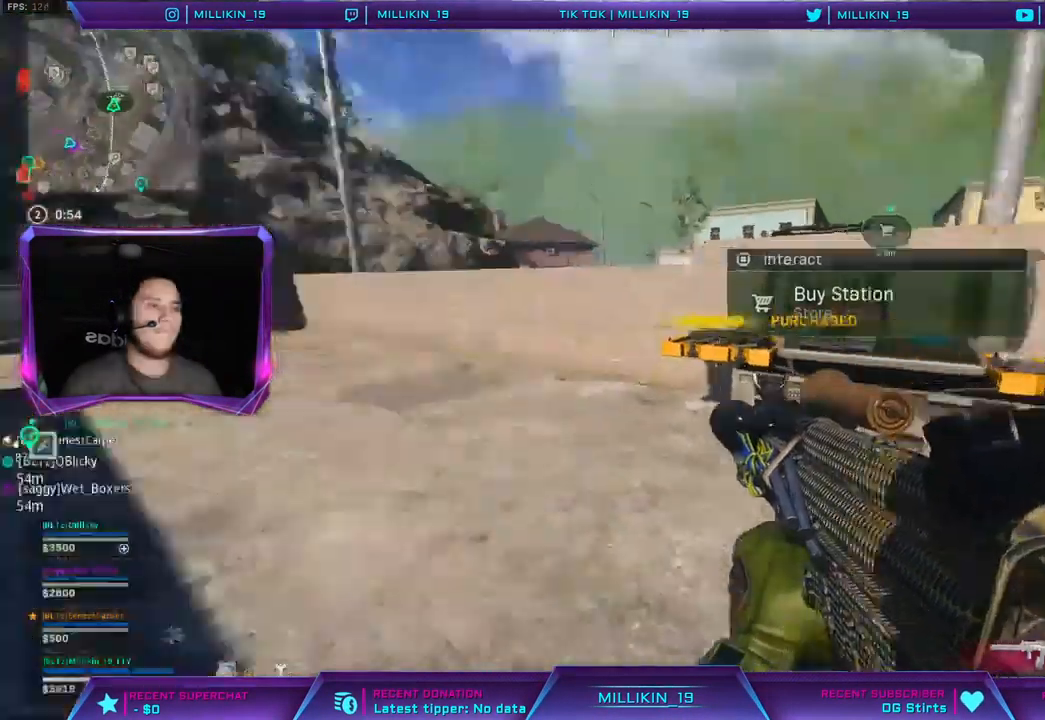
{"buttons": [], "left_stick": "up", "right_stick": "right", "events": [[67, "L3", "down"], [133, "right_stick", "center"], [350, "L3", "up"], [350, "left_stick", "up"], [383, "DPAD_RIGHT", "down"], [483, "DPAD_RIGHT", "up"], [500, "right_stick", "right"]]}
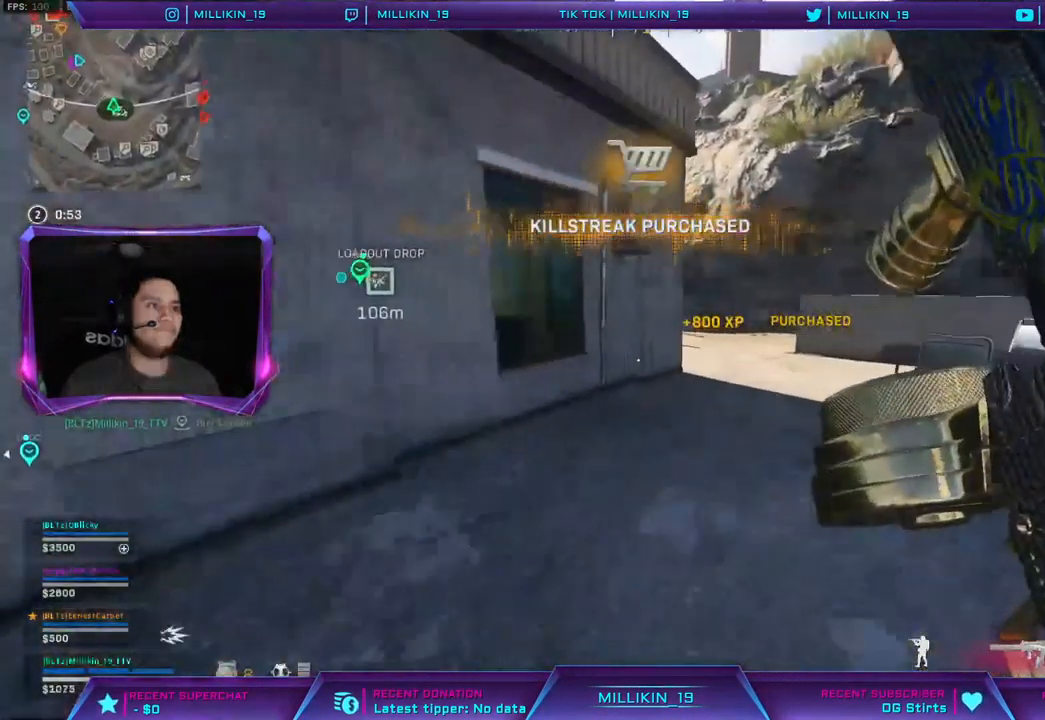
{"buttons": [], "left_stick": "up", "right_stick": "center", "events": [[133, "right_stick", "center"], [317, "right_stick", "left"], [417, "right_stick", "center"]]}
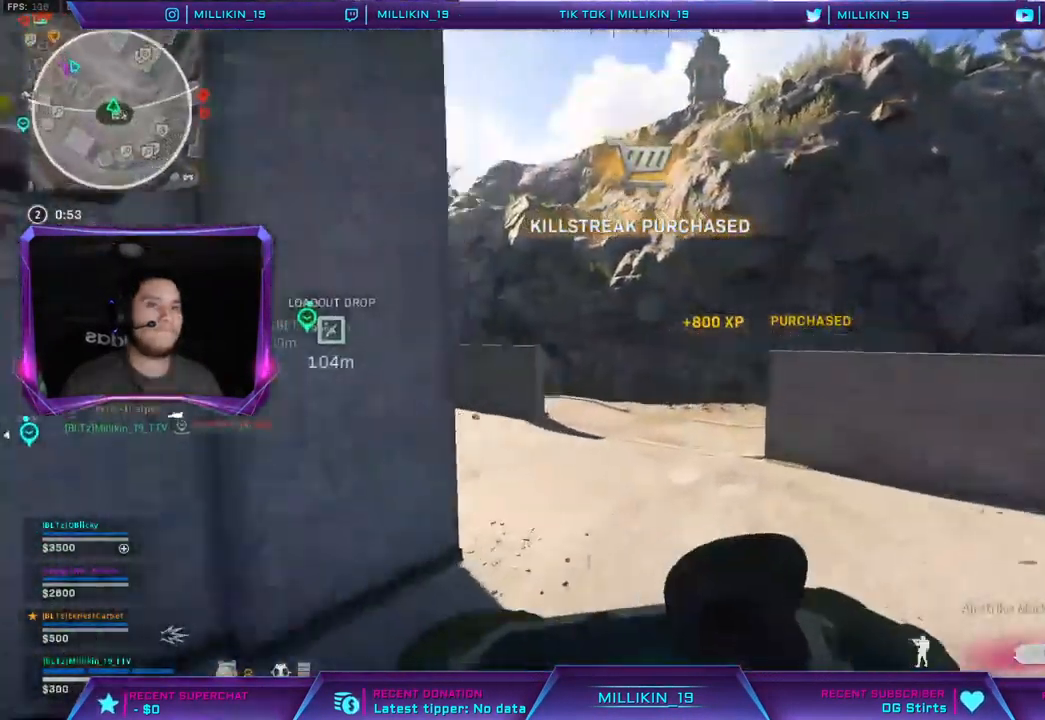
{"buttons": [], "left_stick": "up-left", "right_stick": "center", "events": [[117, "right_stick", "up-left"], [233, "right_stick", "center"], [400, "left_stick", "up-left"]]}
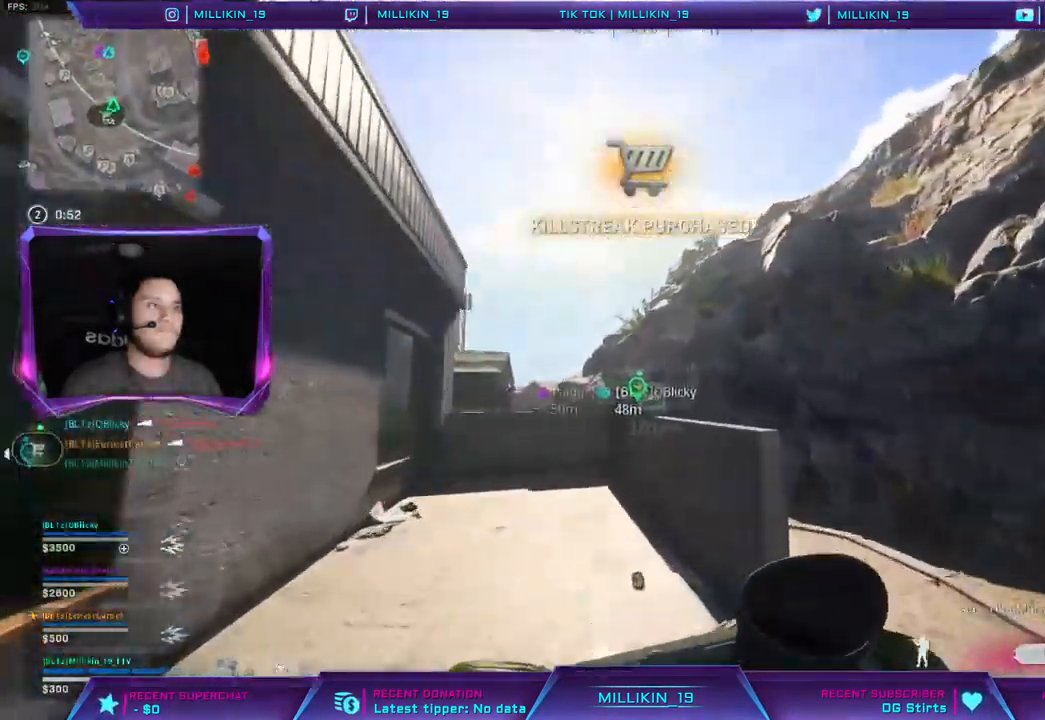
{"buttons": [], "left_stick": "up", "right_stick": "center", "events": [[50, "right_stick", "left"], [117, "right_stick", "center"], [250, "left_stick", "up"]]}
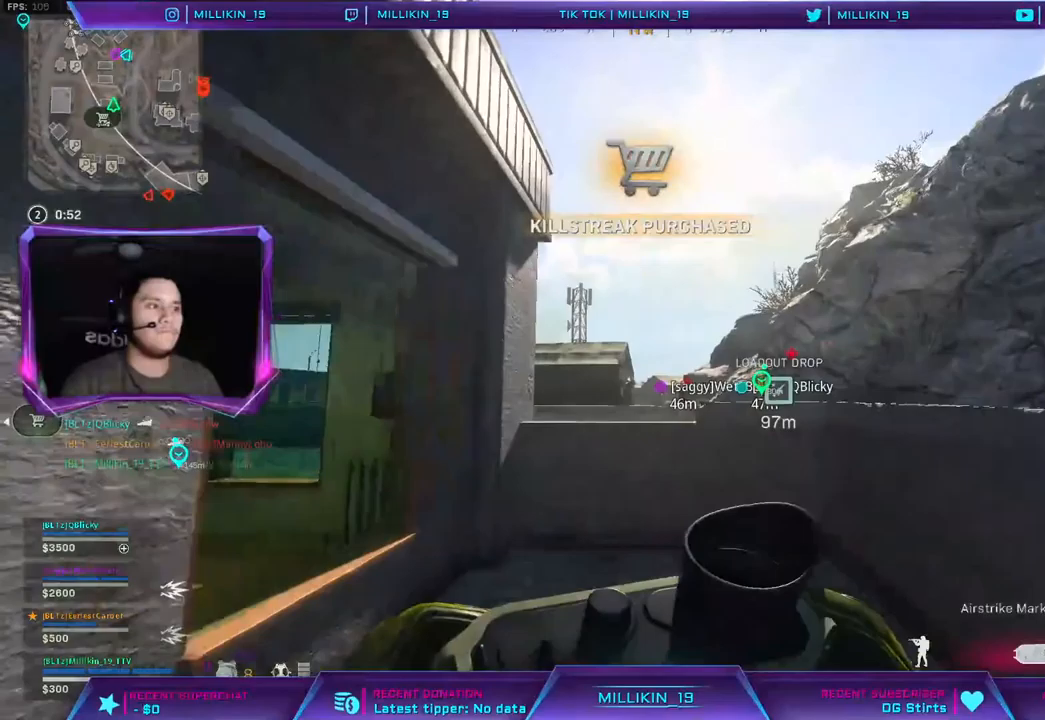
{"buttons": ["CROSS"], "left_stick": "up", "right_stick": "center", "events": [[217, "CROSS", "down"]]}
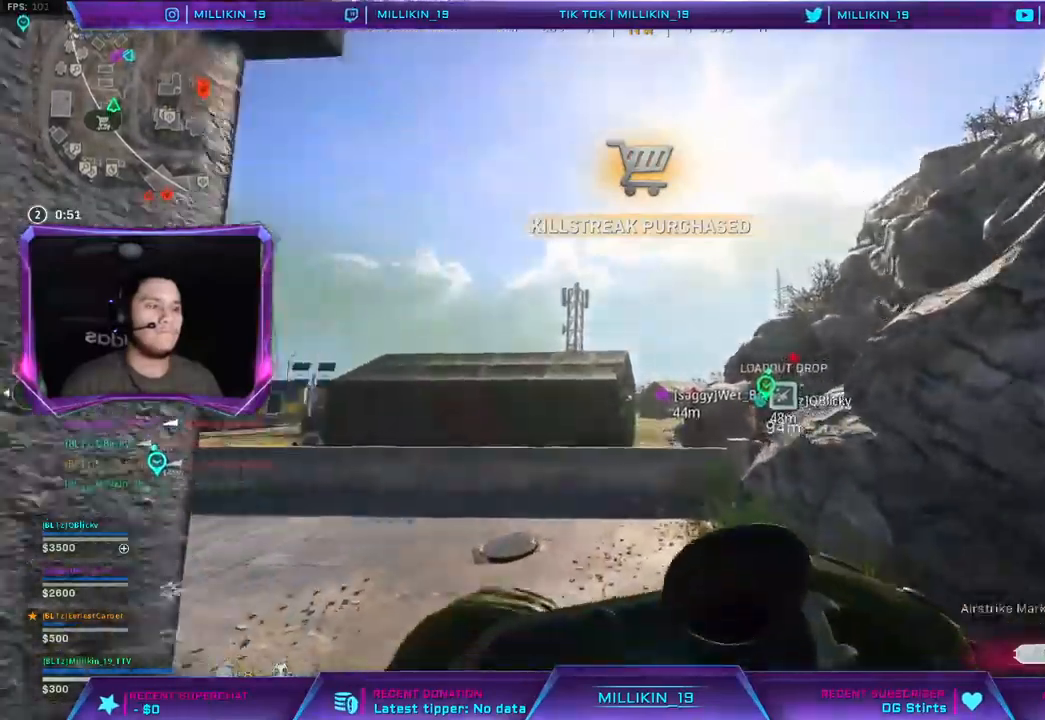
{"buttons": [], "left_stick": "up-left", "right_stick": "center", "events": [[117, "CROSS", "up"], [467, "left_stick", "up-left"]]}
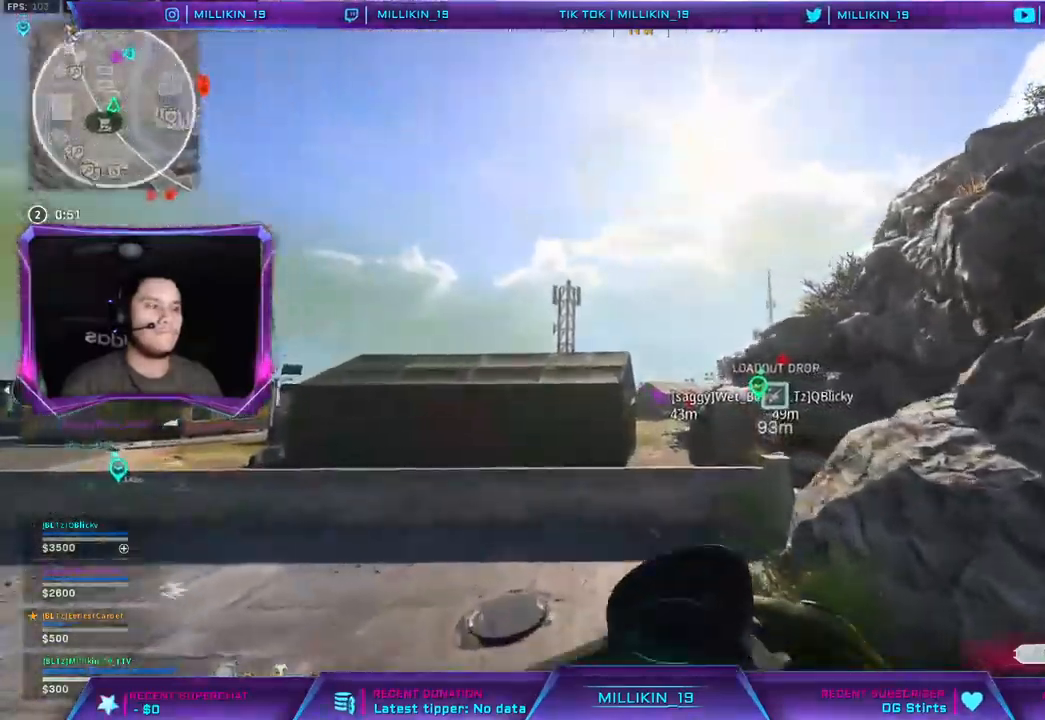
{"buttons": ["L2"], "left_stick": "left", "right_stick": "center", "events": [[167, "right_stick", "right"], [200, "left_stick", "left"], [267, "right_stick", "center"], [450, "L2", "down"]]}
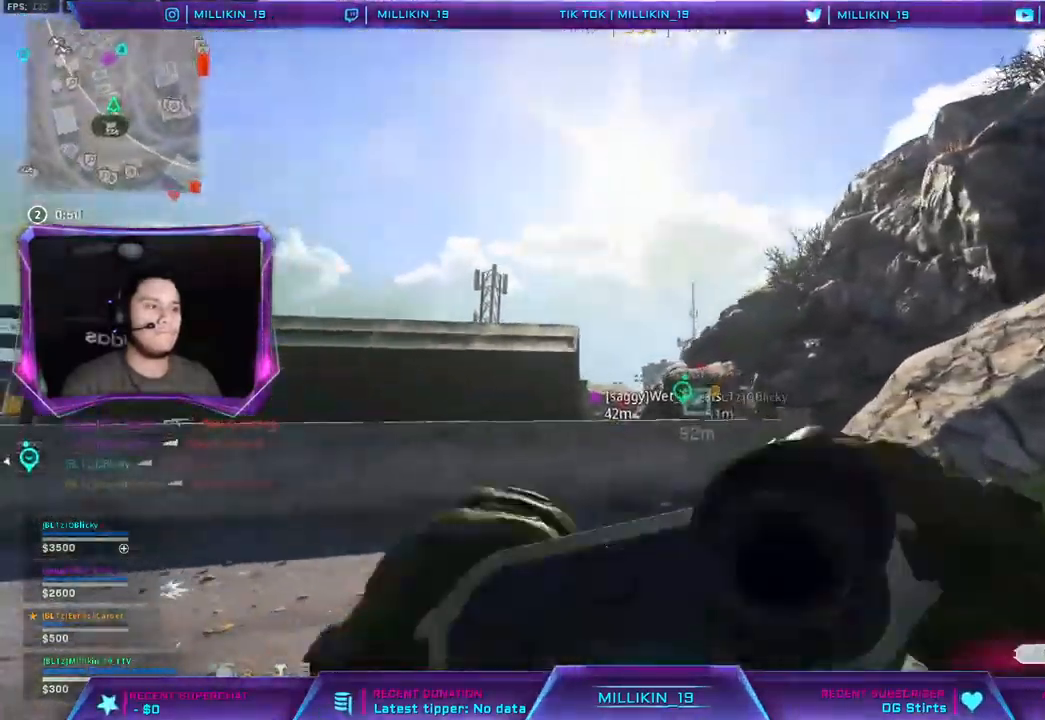
{"buttons": ["L1", "L2"], "left_stick": "up-left", "right_stick": "right", "events": [[117, "L1", "down"], [200, "left_stick", "up-left"], [367, "right_stick", "right"]]}
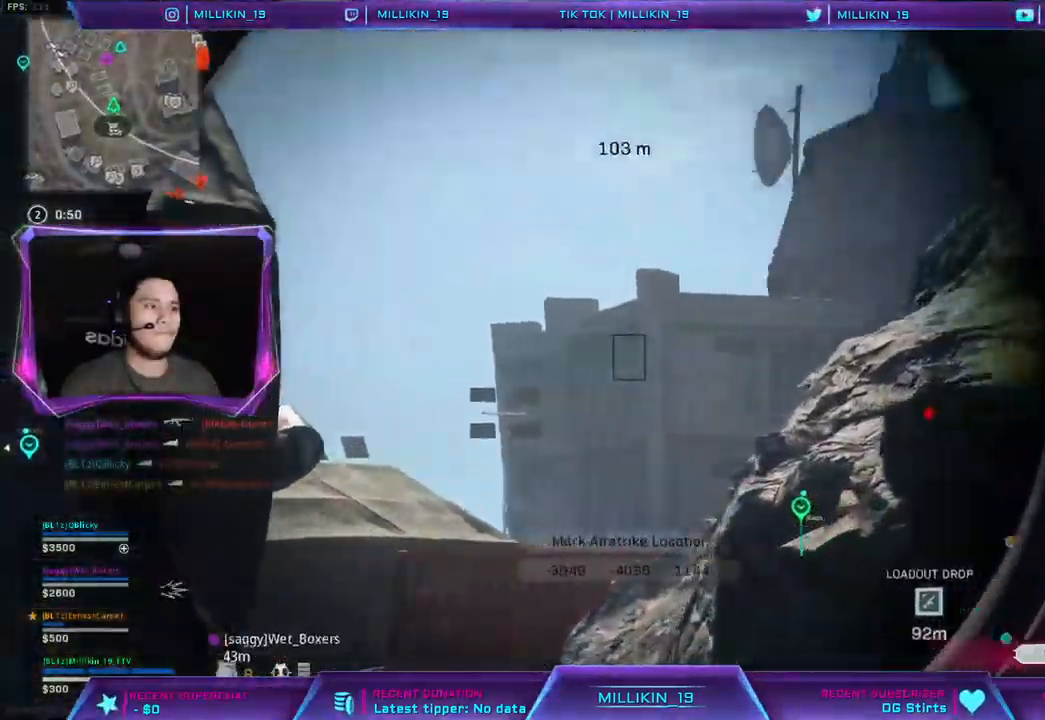
{"buttons": ["L3"], "left_stick": "up", "right_stick": "center"}
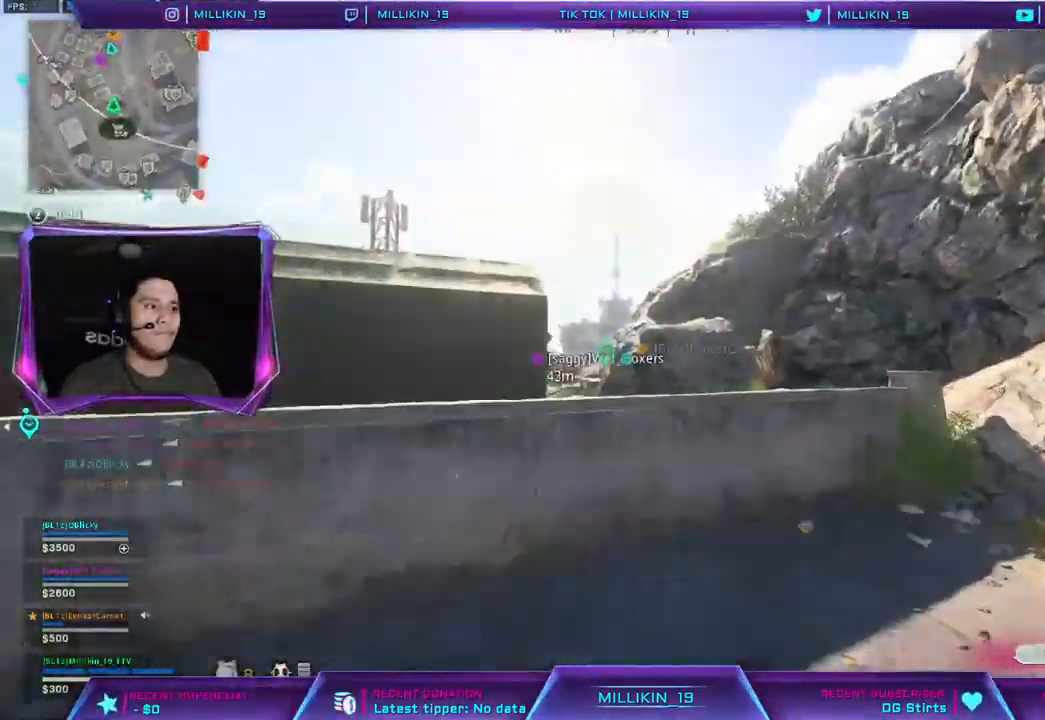
{"buttons": [], "left_stick": "up", "right_stick": "center", "events": [[117, "CROSS", "down"], [133, "L3", "up"], [483, "CROSS", "up"]]}
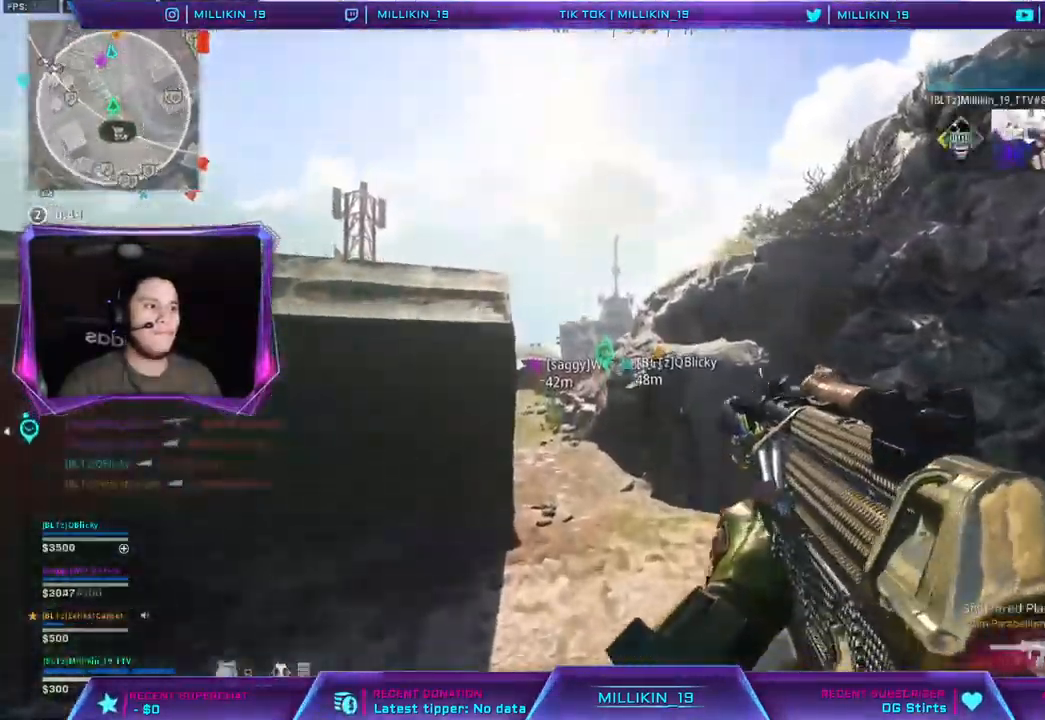
{"buttons": [], "left_stick": "up", "right_stick": "center", "events": []}
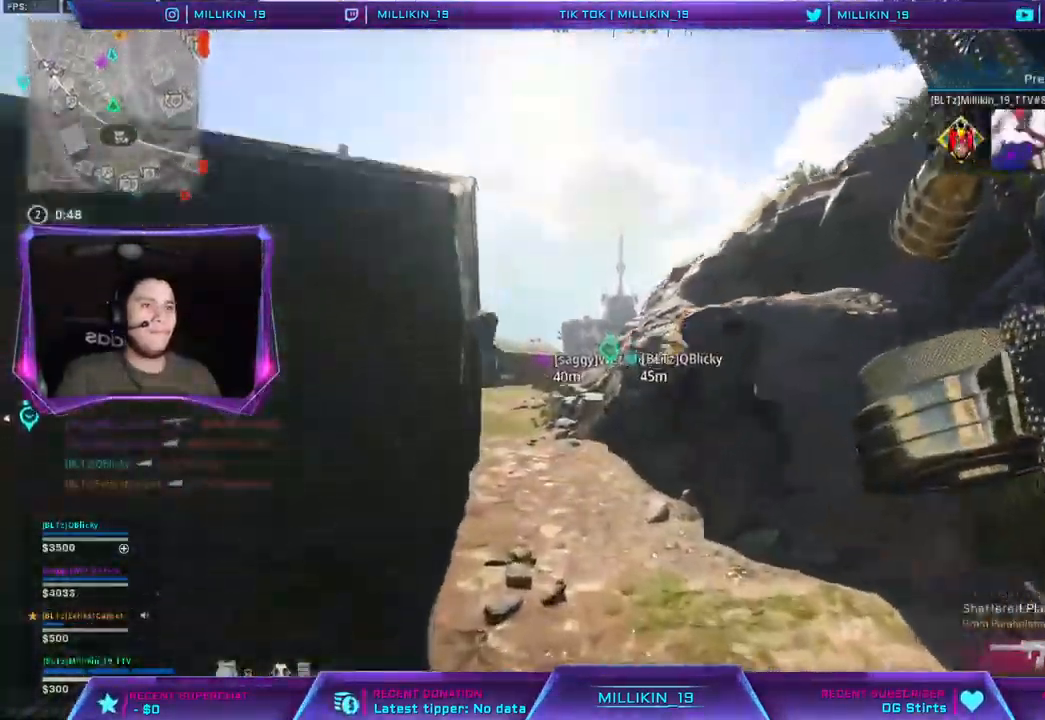
{"buttons": ["R3"], "left_stick": "up", "right_stick": "center", "events": [[117, "right_stick", "left"], [167, "right_stick", "center"], [283, "R3", "down"], [400, "R3", "up"], [483, "R3", "down"]]}
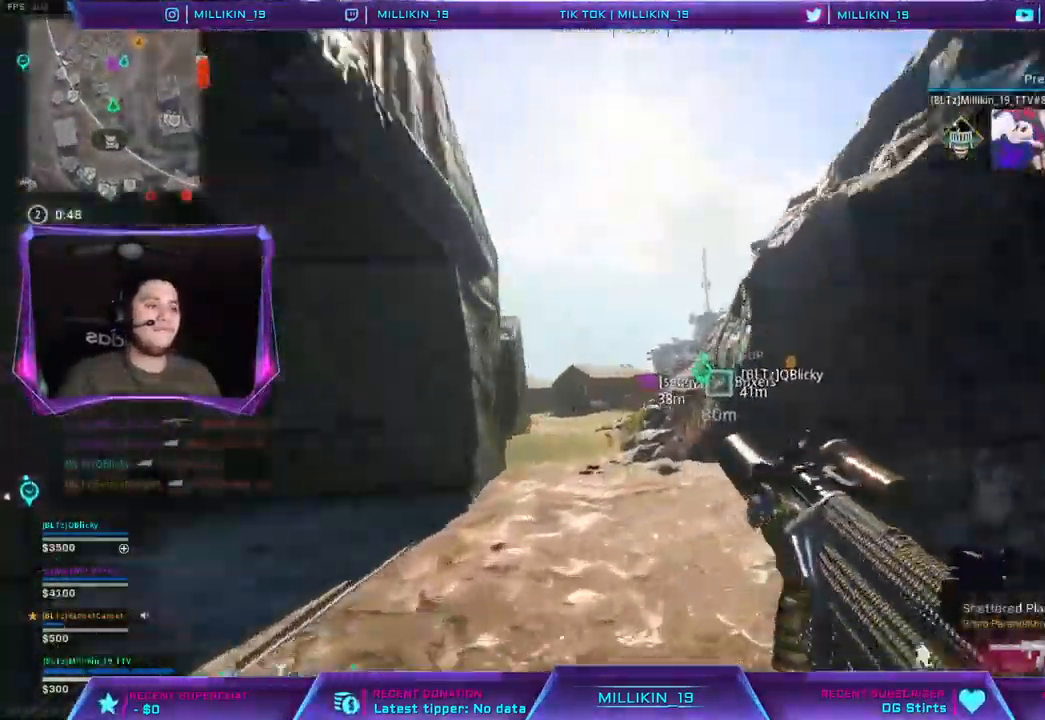
{"buttons": [], "left_stick": "up-left", "right_stick": "center", "events": [[183, "R3", "up"], [217, "right_stick", "left"], [250, "L3", "down"], [417, "L3", "up"], [483, "left_stick", "up-left"], [483, "right_stick", "center"]]}
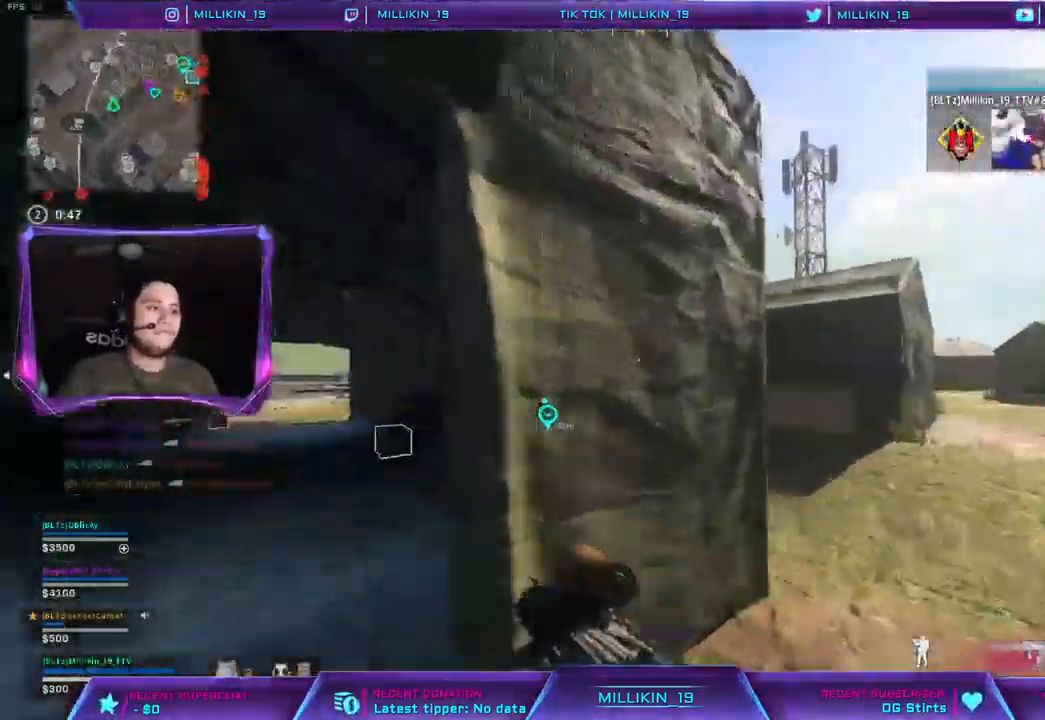
{"buttons": ["L3"], "left_stick": "up", "right_stick": "right", "events": [[67, "right_stick", "left"], [217, "right_stick", "down-left"], [300, "L3", "down"], [350, "right_stick", "center"], [417, "right_stick", "down-right"], [433, "L3", "up"], [433, "left_stick", "up"], [467, "right_stick", "right"], [483, "L3", "down"]]}
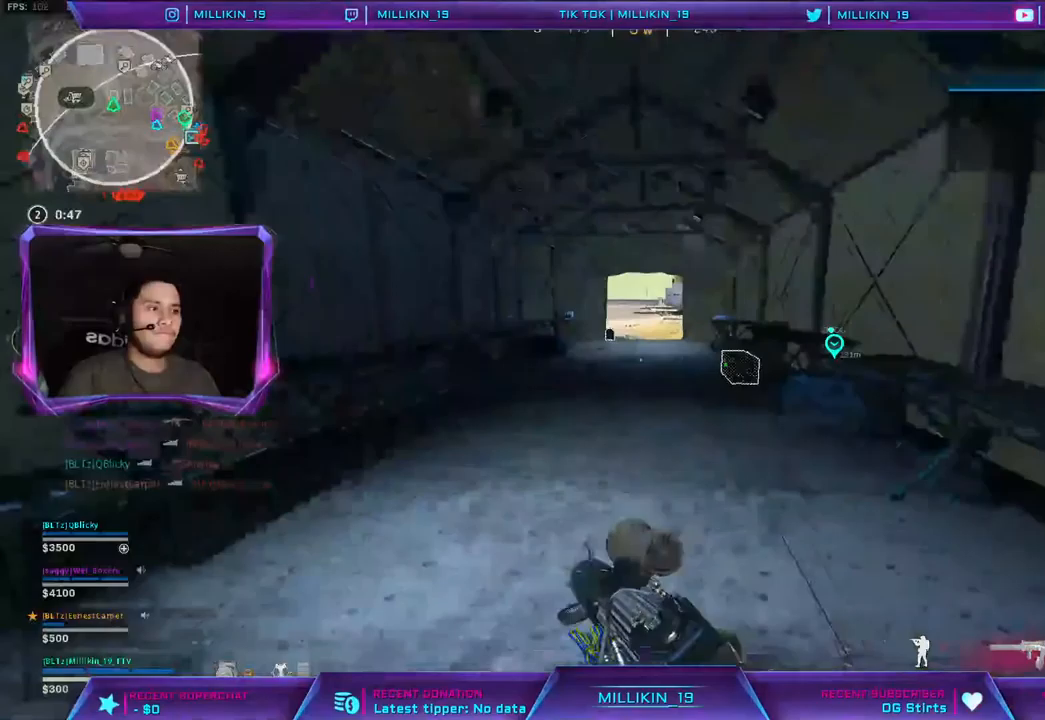
{"buttons": [], "left_stick": "up", "right_stick": "center", "events": [[33, "right_stick", "center"], [150, "L3", "up"], [417, "SQUARE", "down"], [483, "SQUARE", "up"]]}
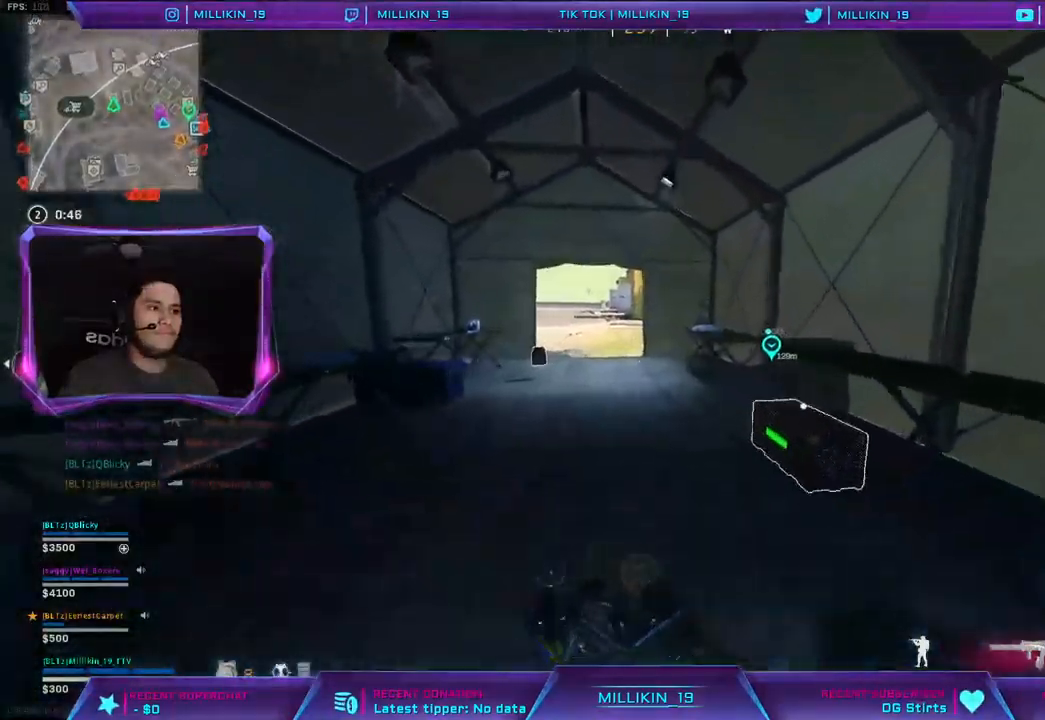
{"buttons": [], "left_stick": "down-left", "right_stick": "down", "events": [[67, "SQUARE", "down"], [100, "left_stick", "right"], [117, "SQUARE", "up"], [217, "left_stick", "down"], [433, "left_stick", "down-left"], [467, "right_stick", "down"]]}
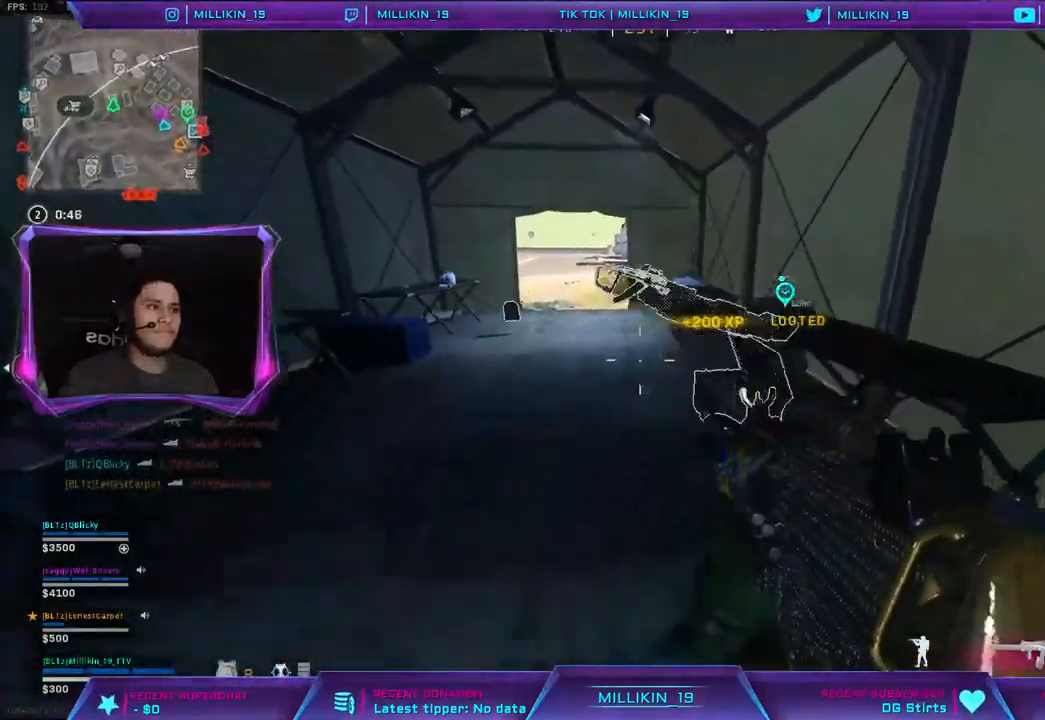
{"buttons": ["L3"], "left_stick": "up-right", "right_stick": "center", "events": [[83, "right_stick", "center"], [283, "left_stick", "center"], [350, "left_stick", "up-right"], [417, "L3", "down"]]}
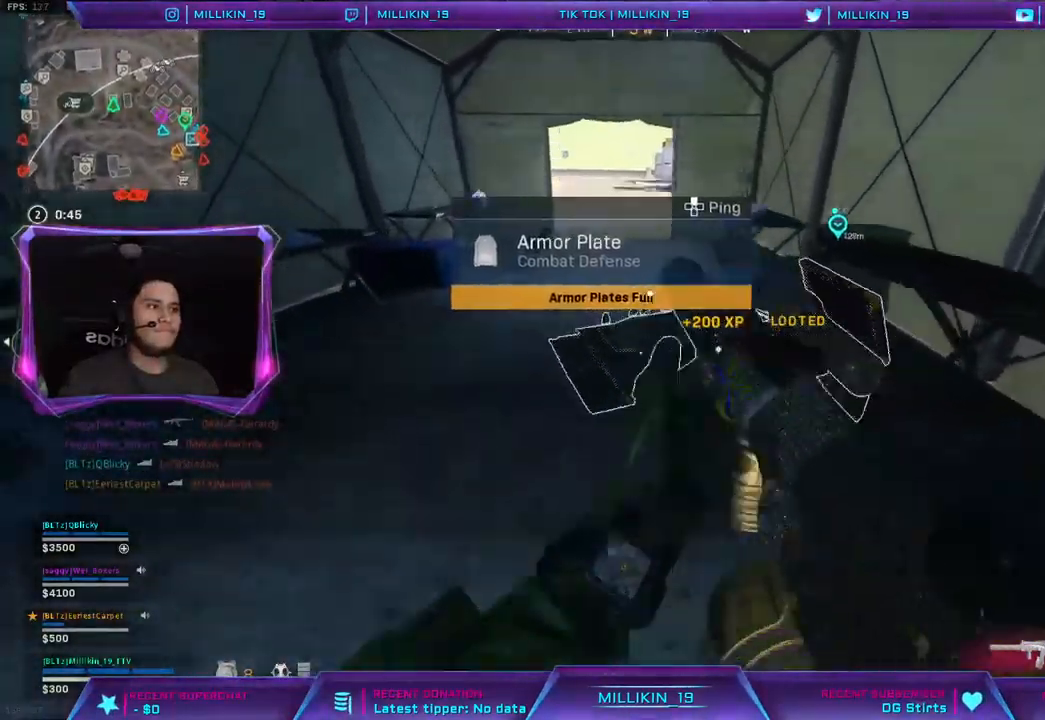
{"buttons": ["SQUARE"], "left_stick": "up", "right_stick": "center", "events": [[67, "L3", "up"], [83, "right_stick", "left"], [133, "left_stick", "up"], [183, "right_stick", "center"], [467, "SQUARE", "down"]]}
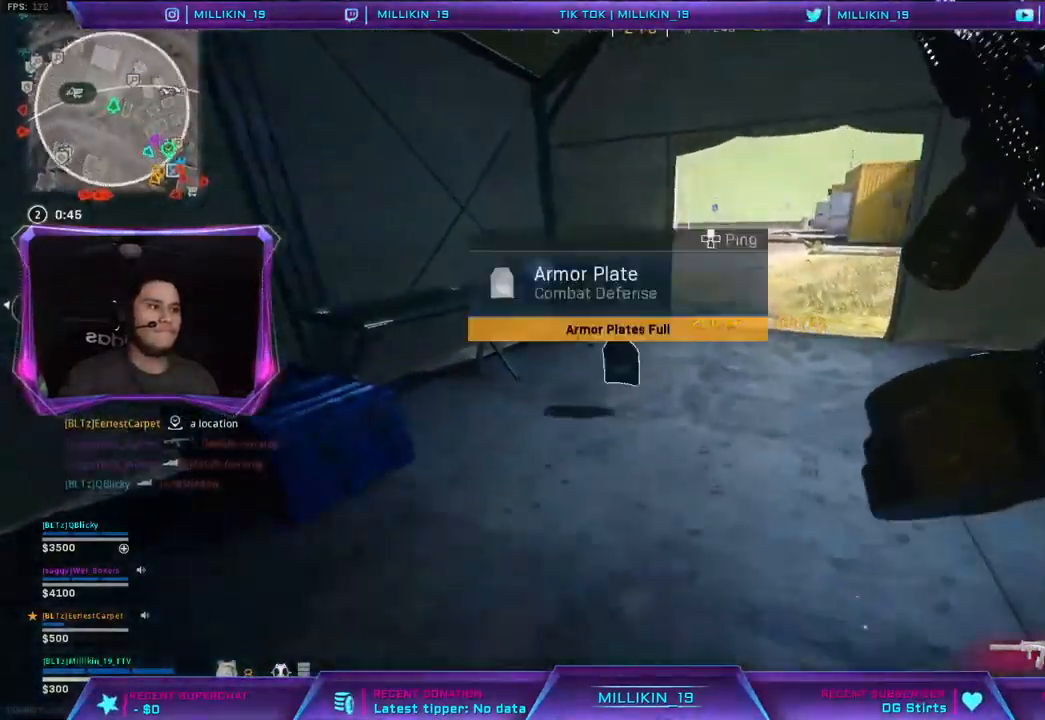
{"buttons": [], "left_stick": "up", "right_stick": "center", "events": [[33, "SQUARE", "up"], [217, "right_stick", "right"], [283, "right_stick", "center"], [383, "R3", "down"], [467, "R3", "up"]]}
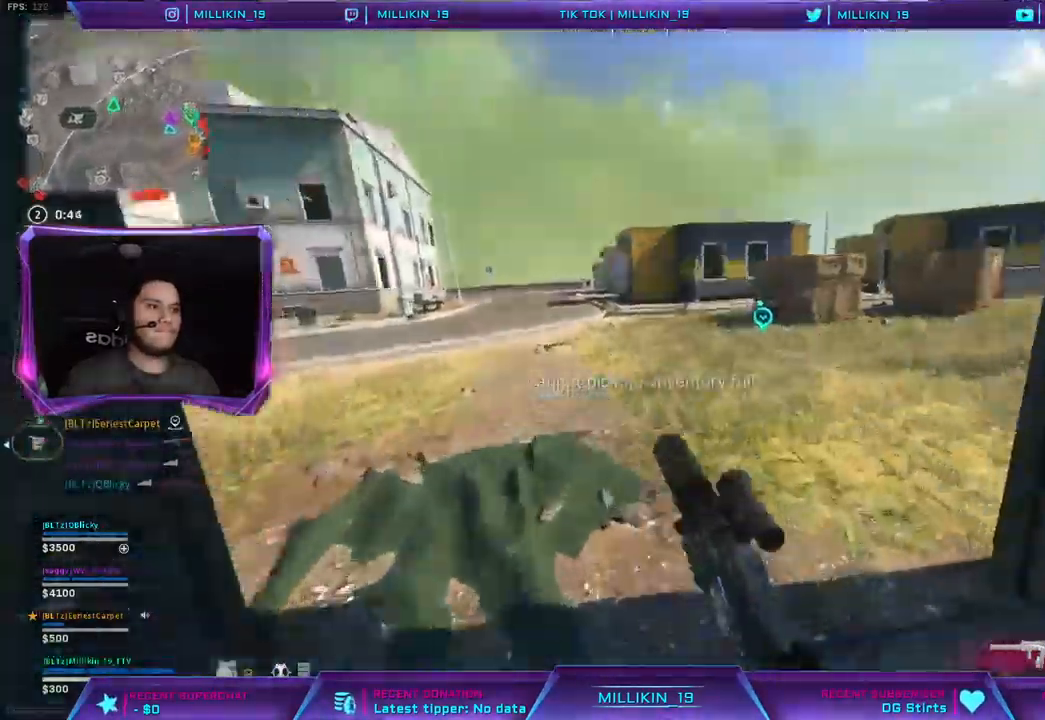
{"buttons": ["L3"], "left_stick": "up", "right_stick": "up-right", "events": [[50, "R3", "down"], [167, "R3", "up"], [267, "right_stick", "up-right"], [317, "L3", "down"]]}
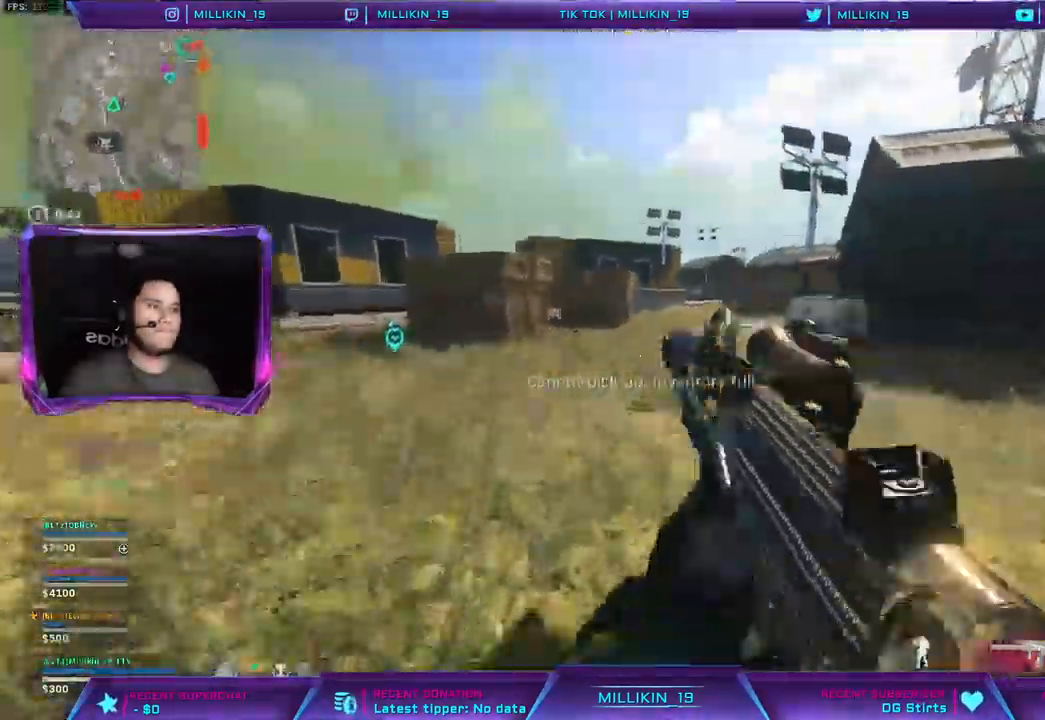
{"buttons": ["R3"], "left_stick": "up", "right_stick": "center", "events": [[100, "L3", "up"], [300, "R3", "down"], [367, "R3", "up"], [367, "right_stick", "center"], [467, "R3", "down"]]}
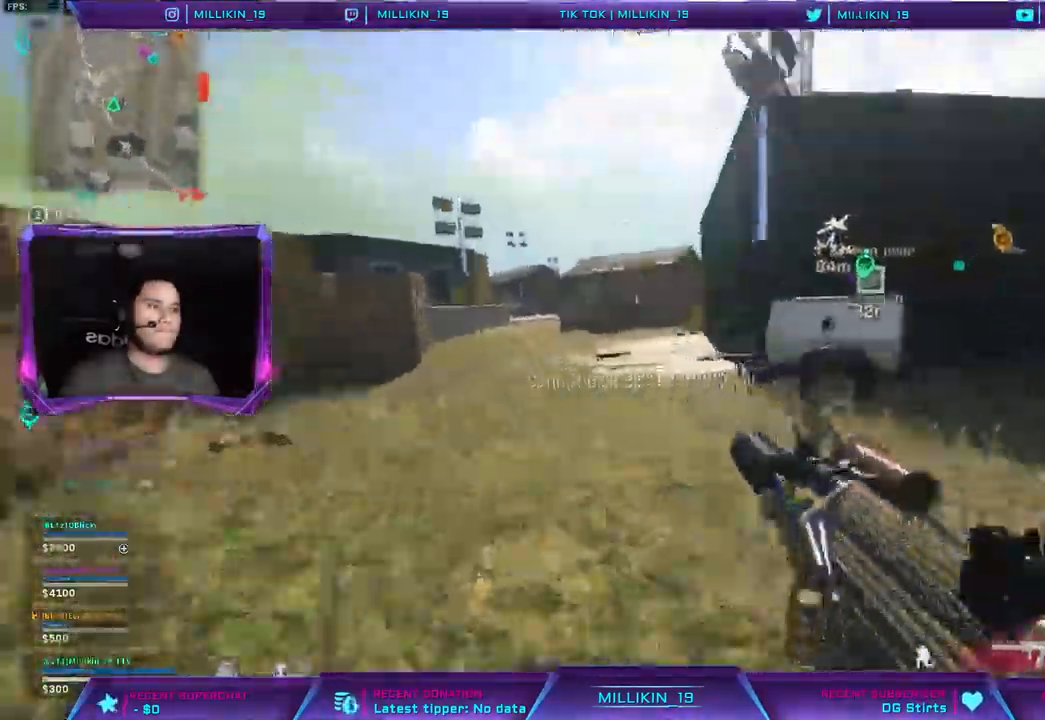
{"buttons": ["L3"], "left_stick": "up", "right_stick": "center", "events": [[67, "R3", "up"], [133, "R3", "down"], [233, "R3", "up"], [300, "L3", "down"], [417, "L3", "up"], [483, "L3", "down"]]}
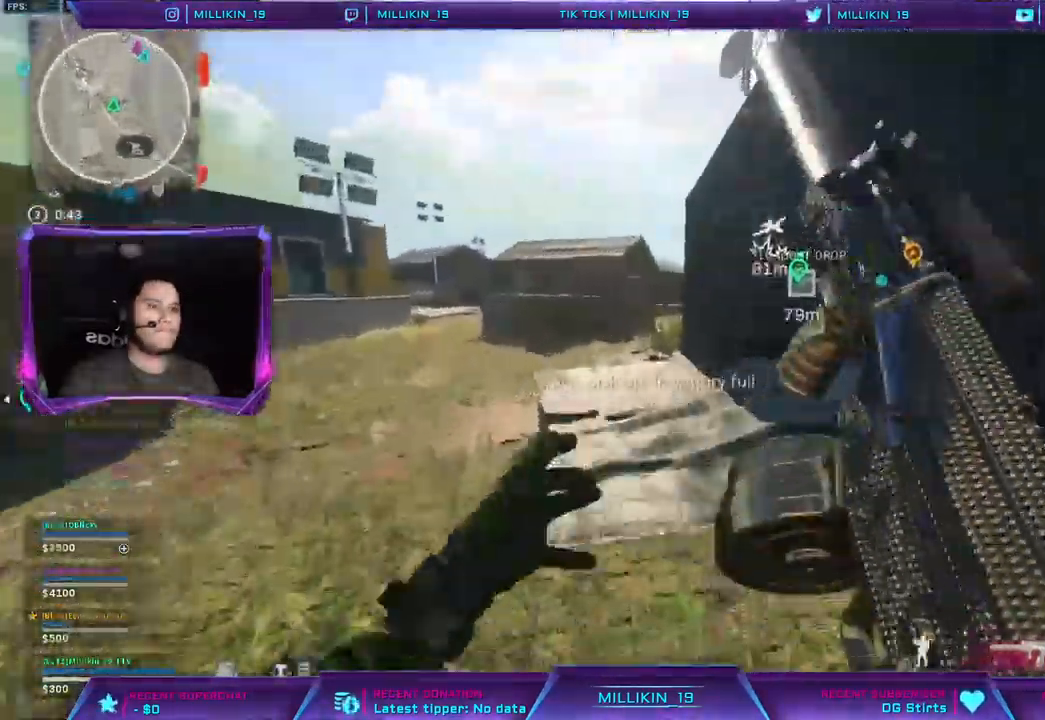
{"buttons": [], "left_stick": "up-right", "right_stick": "right", "events": [[67, "right_stick", "right"], [117, "L3", "up"], [150, "CROSS", "down"], [167, "right_stick", "center"], [350, "CROSS", "up"], [400, "right_stick", "right"], [450, "left_stick", "up-right"]]}
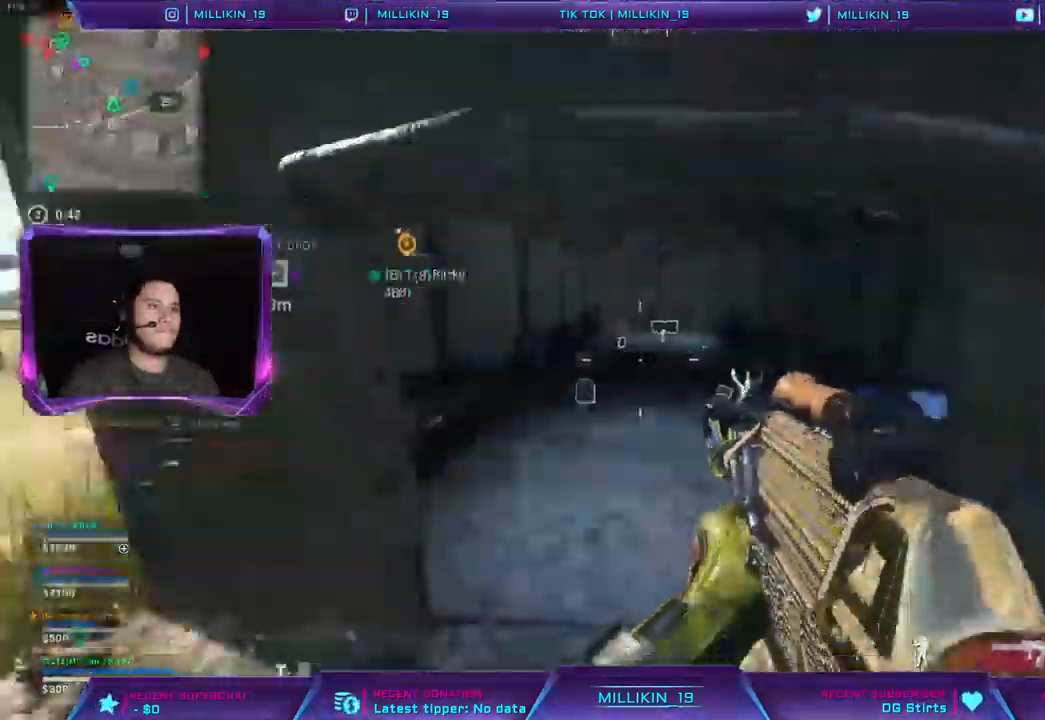
{"buttons": ["L3"], "left_stick": "up", "right_stick": "center"}
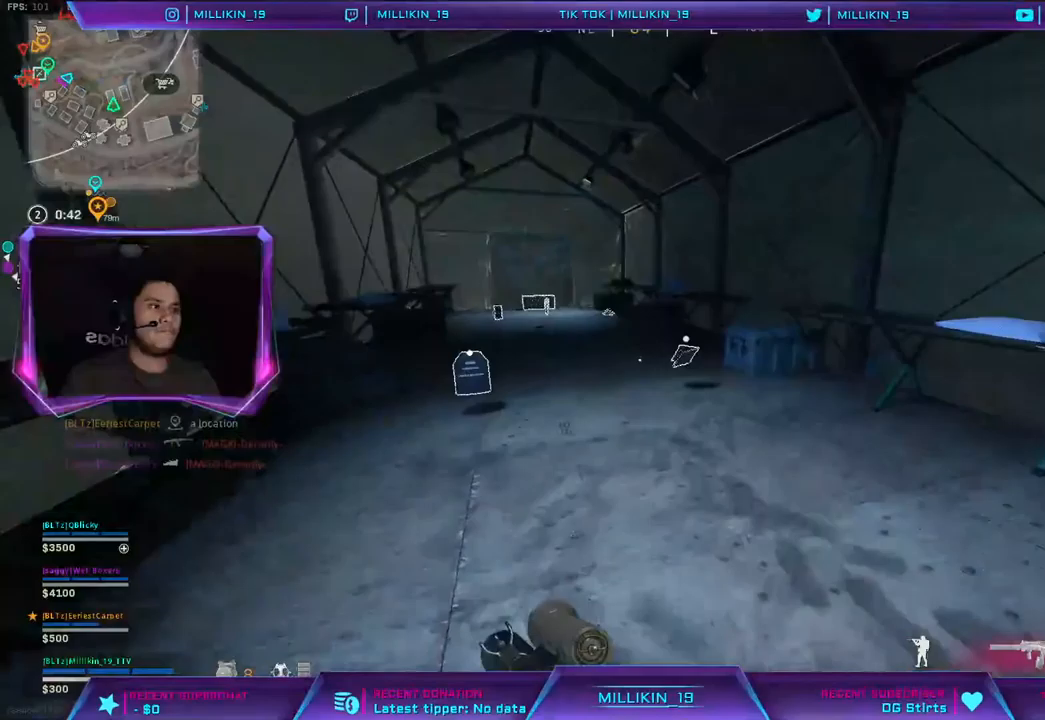
{"buttons": ["L3"], "left_stick": "up", "right_stick": "center", "events": [[50, "L3", "up"], [200, "R3", "down"], [283, "R3", "up"], [350, "R3", "down"], [450, "R3", "up"], [500, "L3", "down"]]}
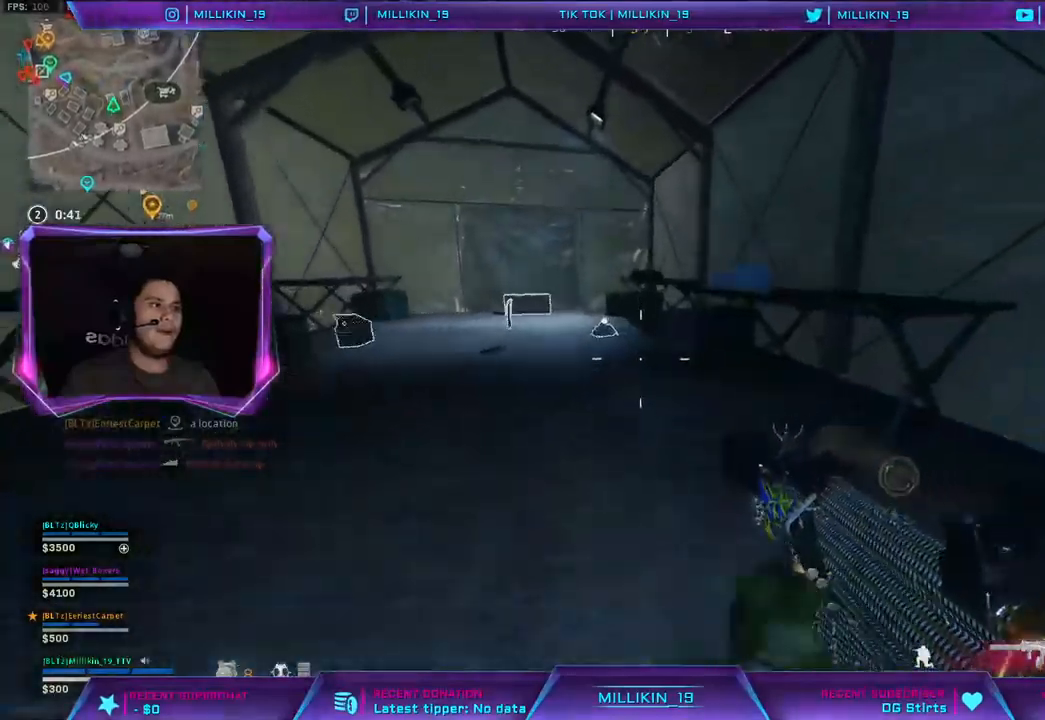
{"buttons": [], "left_stick": "down-left", "right_stick": "center", "events": [[67, "left_stick", "up-left"], [100, "right_stick", "right"], [183, "L3", "up"], [183, "left_stick", "down-left"], [233, "left_stick", "down"], [333, "right_stick", "center"], [383, "SQUARE", "down"], [450, "SQUARE", "up"], [500, "left_stick", "down-left"]]}
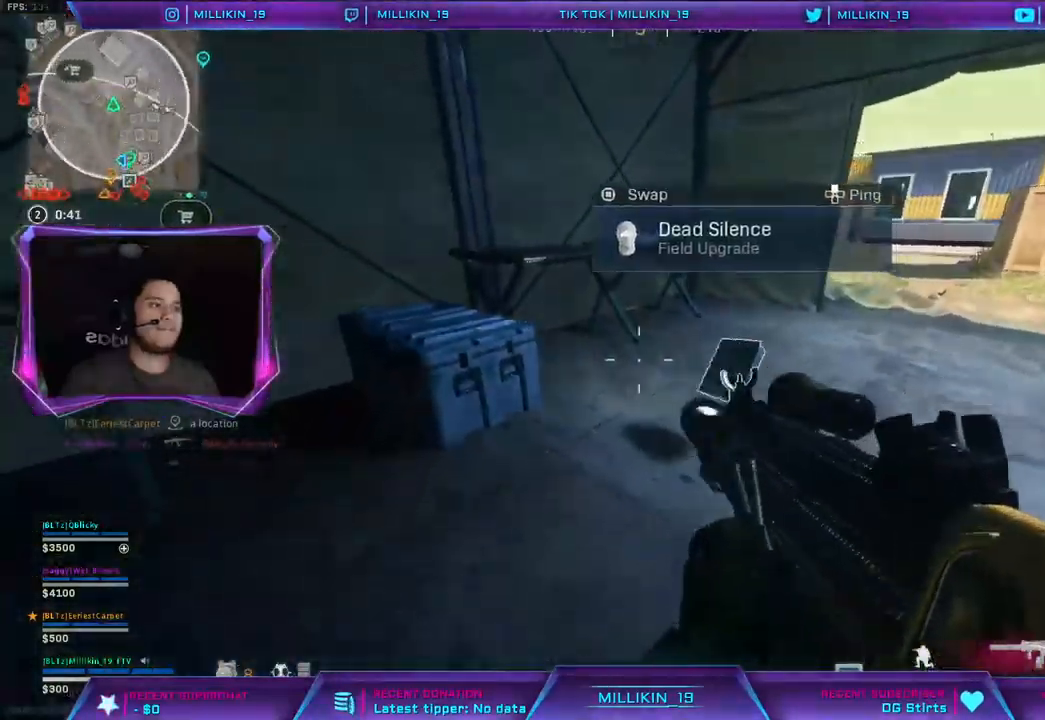
{"buttons": ["L3"], "left_stick": "up-left", "right_stick": "center", "events": [[67, "right_stick", "left"], [183, "left_stick", "up-left"], [217, "L3", "down"], [300, "right_stick", "center"]]}
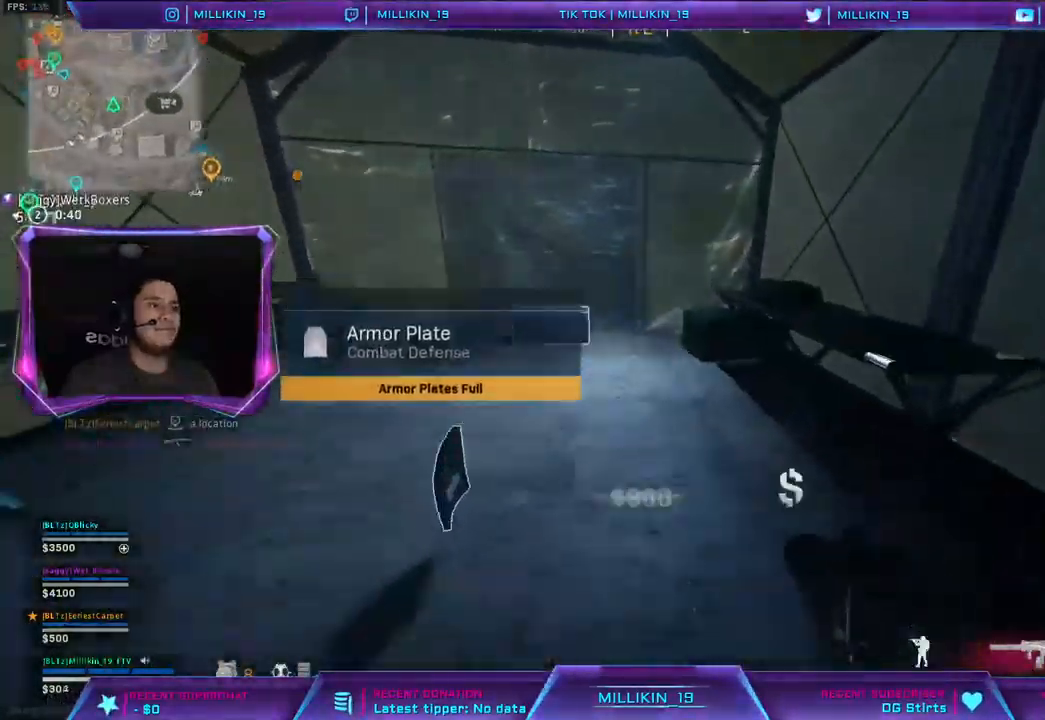
{"buttons": [], "left_stick": "down", "right_stick": "center", "events": [[283, "L3", "up"], [300, "SQUARE", "down"], [367, "SQUARE", "up"], [367, "left_stick", "down-left"], [417, "left_stick", "down"]]}